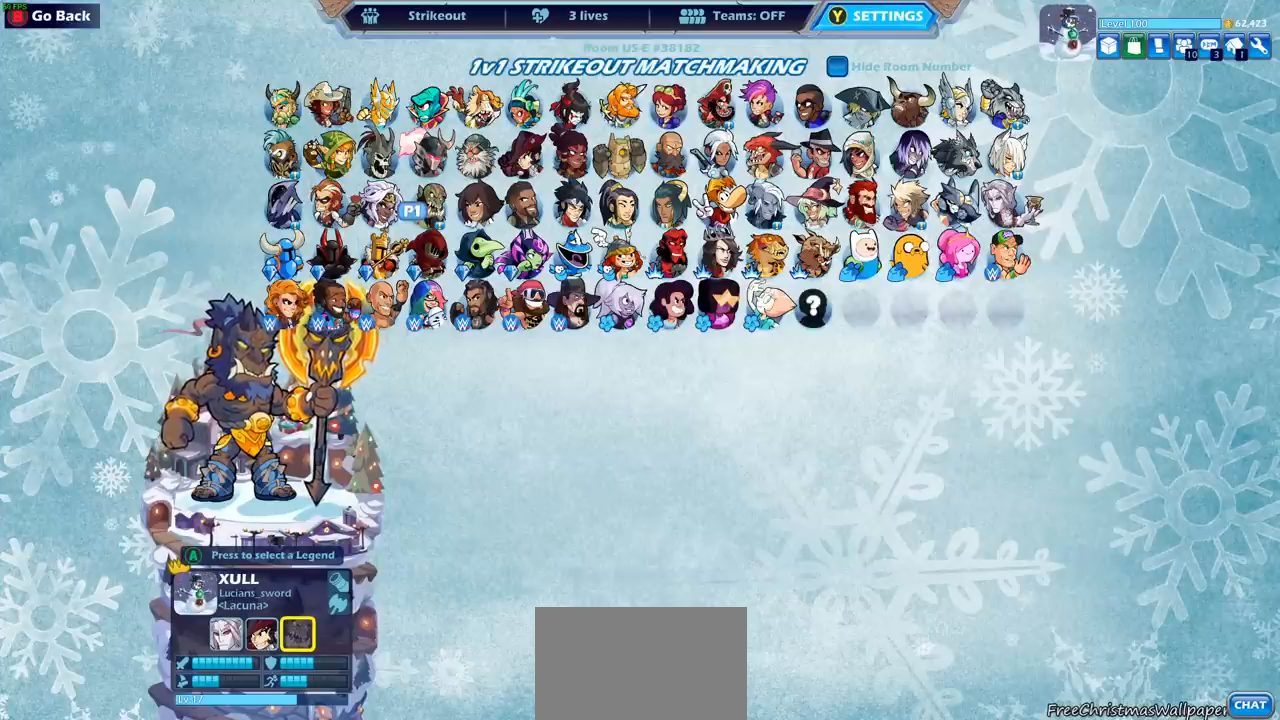
Gameplay with a controller (PlayStation layout); each line is a JSON object with the inputs held at the frame after it. "events" lists button and stick changes between this image and that frame as [ms after this image, input, new state], when the widget could be followed in between. Not read: L3 R3 right_stick.
{"buttons": [], "left_stick": "center", "events": [[117, "DPAD_RIGHT", "down"], [200, "DPAD_RIGHT", "up"], [317, "DPAD_RIGHT", "down"], [417, "DPAD_RIGHT", "up"]]}
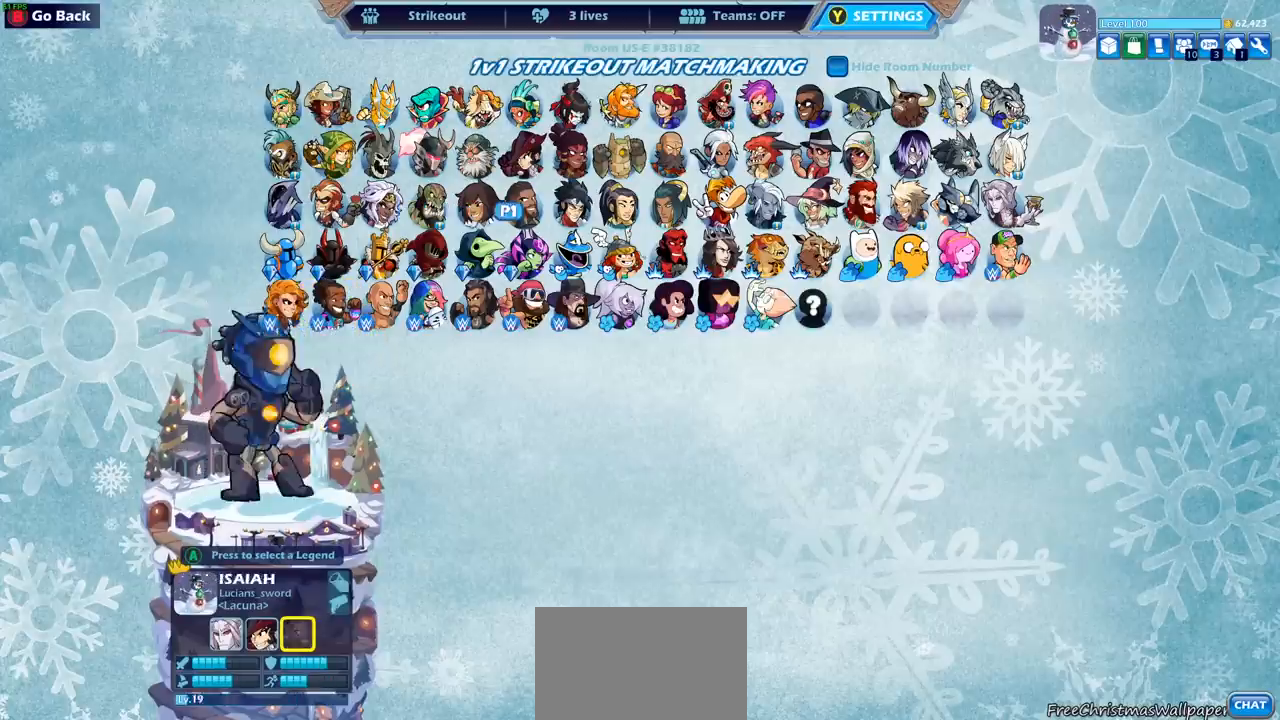
{"buttons": [], "left_stick": "center", "events": [[17, "DPAD_RIGHT", "down"], [83, "DPAD_RIGHT", "up"], [250, "DPAD_LEFT", "down"], [333, "DPAD_LEFT", "up"], [433, "DPAD_LEFT", "down"], [500, "DPAD_LEFT", "up"]]}
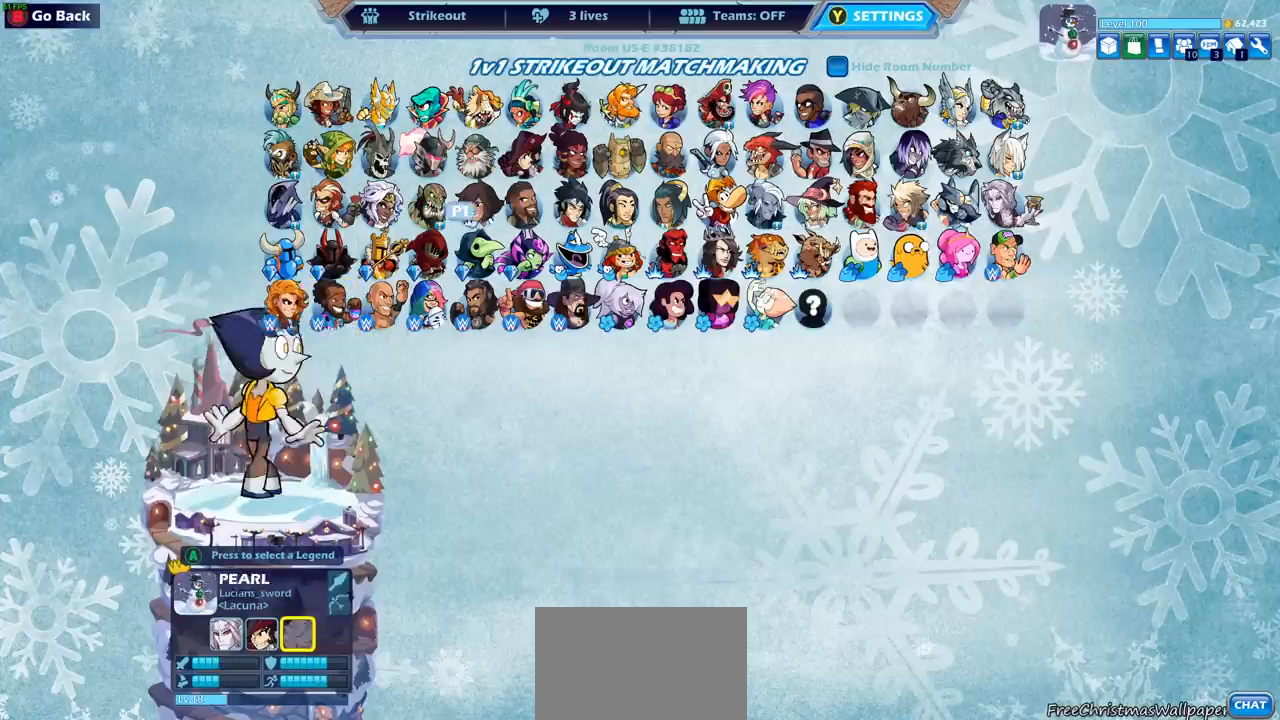
{"buttons": [], "left_stick": "center", "events": [[100, "DPAD_LEFT", "down"], [183, "DPAD_LEFT", "up"], [283, "DPAD_LEFT", "down"], [400, "DPAD_LEFT", "up"]]}
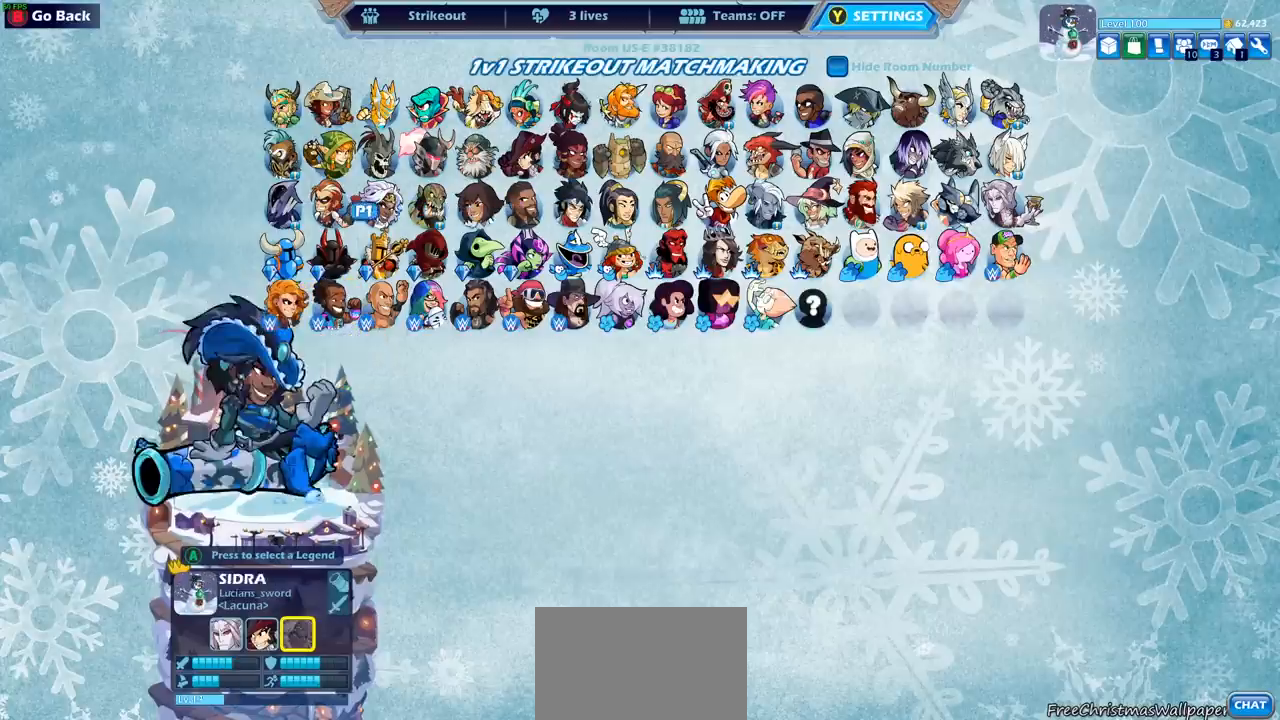
{"buttons": ["DPAD_RIGHT"], "left_stick": "center", "events": [[17, "DPAD_LEFT", "down"], [117, "DPAD_LEFT", "up"], [300, "DPAD_RIGHT", "down"], [400, "DPAD_RIGHT", "up"], [483, "DPAD_RIGHT", "down"]]}
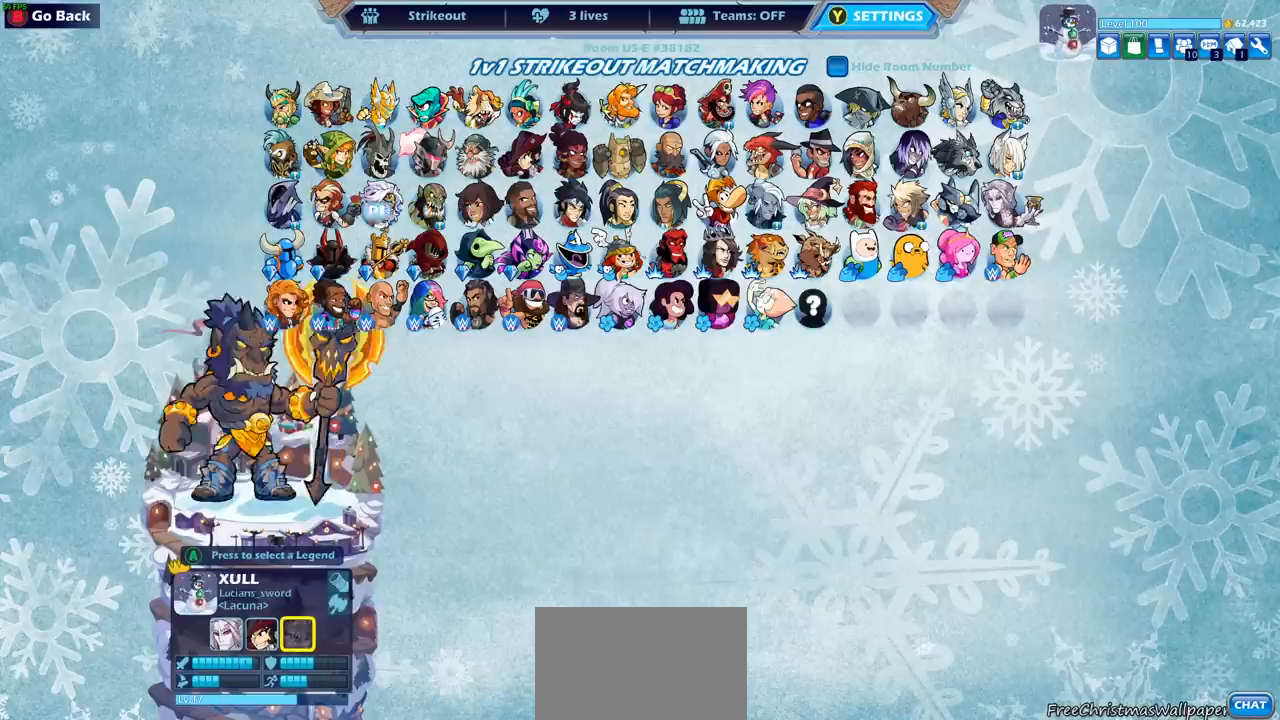
{"buttons": [], "left_stick": "center", "events": [[67, "DPAD_RIGHT", "up"], [150, "DPAD_RIGHT", "down"], [267, "DPAD_RIGHT", "up"], [317, "DPAD_RIGHT", "down"], [433, "DPAD_RIGHT", "up"]]}
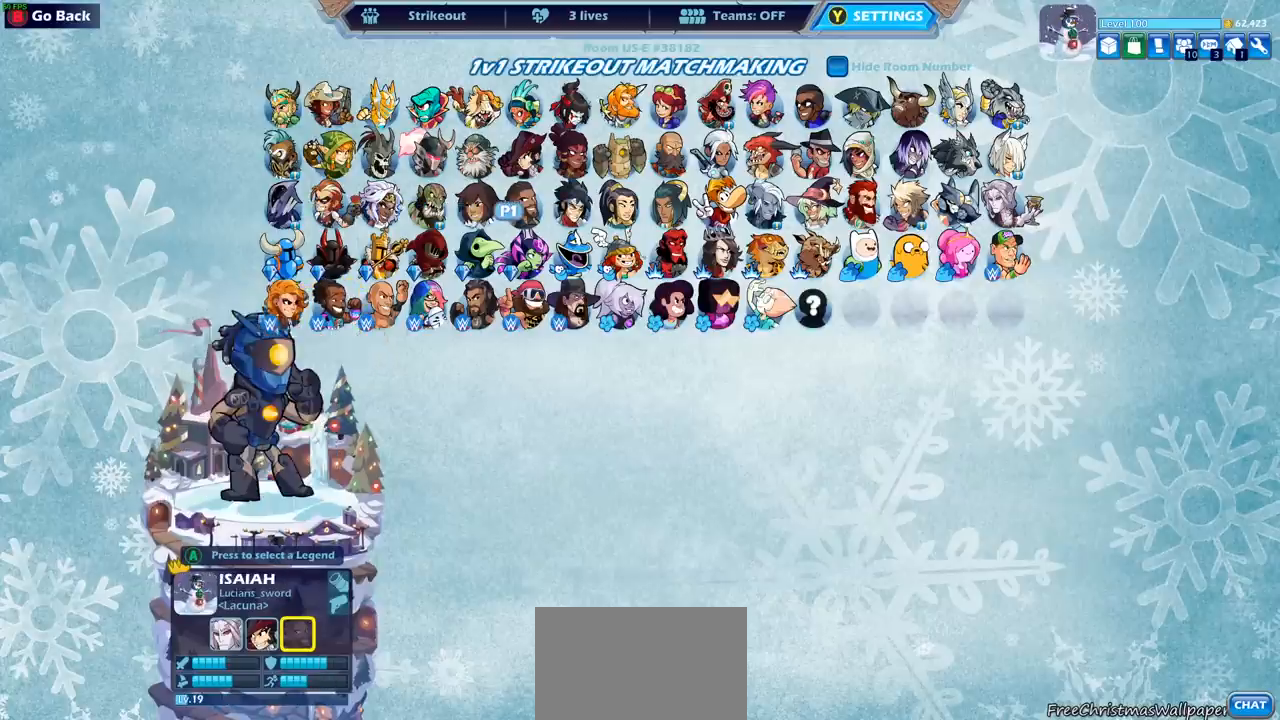
{"buttons": ["DPAD_LEFT"], "left_stick": "center", "events": [[250, "DPAD_LEFT", "down"], [333, "DPAD_LEFT", "up"], [433, "DPAD_LEFT", "down"]]}
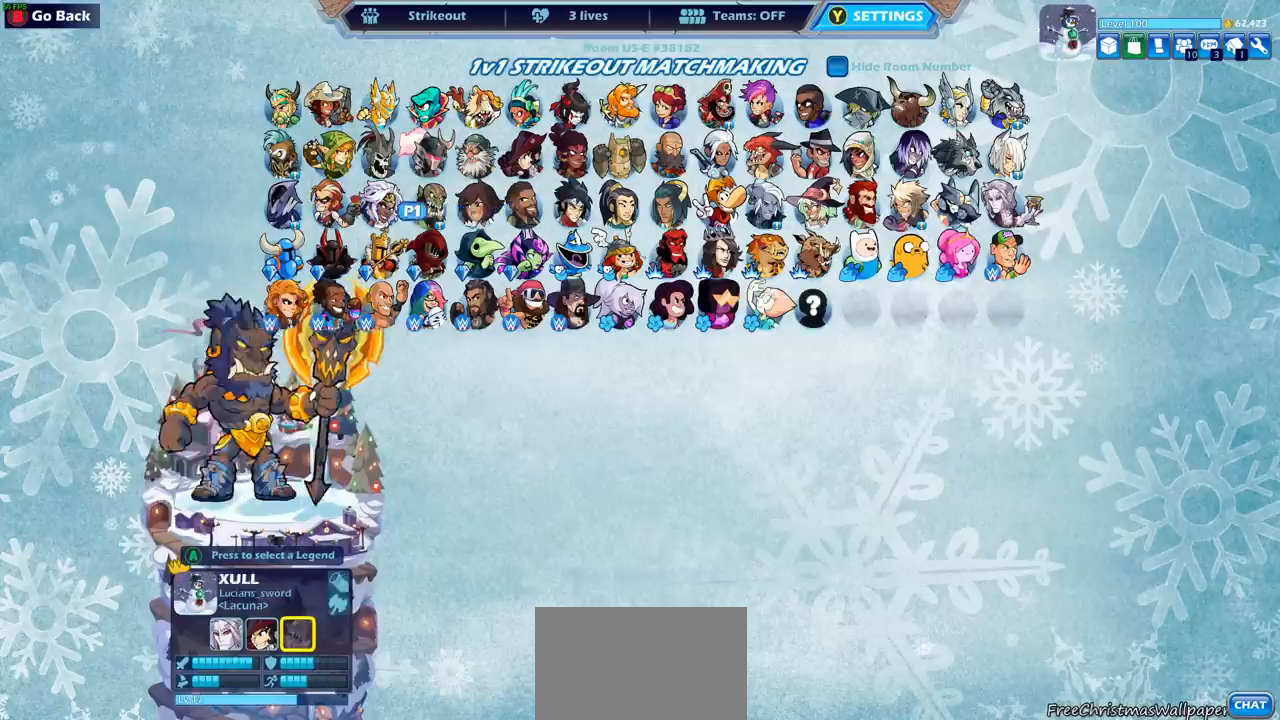
{"buttons": ["DPAD_RIGHT"], "left_stick": "center", "events": [[33, "DPAD_LEFT", "up"], [83, "DPAD_LEFT", "down"], [183, "DPAD_LEFT", "up"], [250, "DPAD_LEFT", "down"], [333, "DPAD_LEFT", "up"], [483, "DPAD_RIGHT", "down"]]}
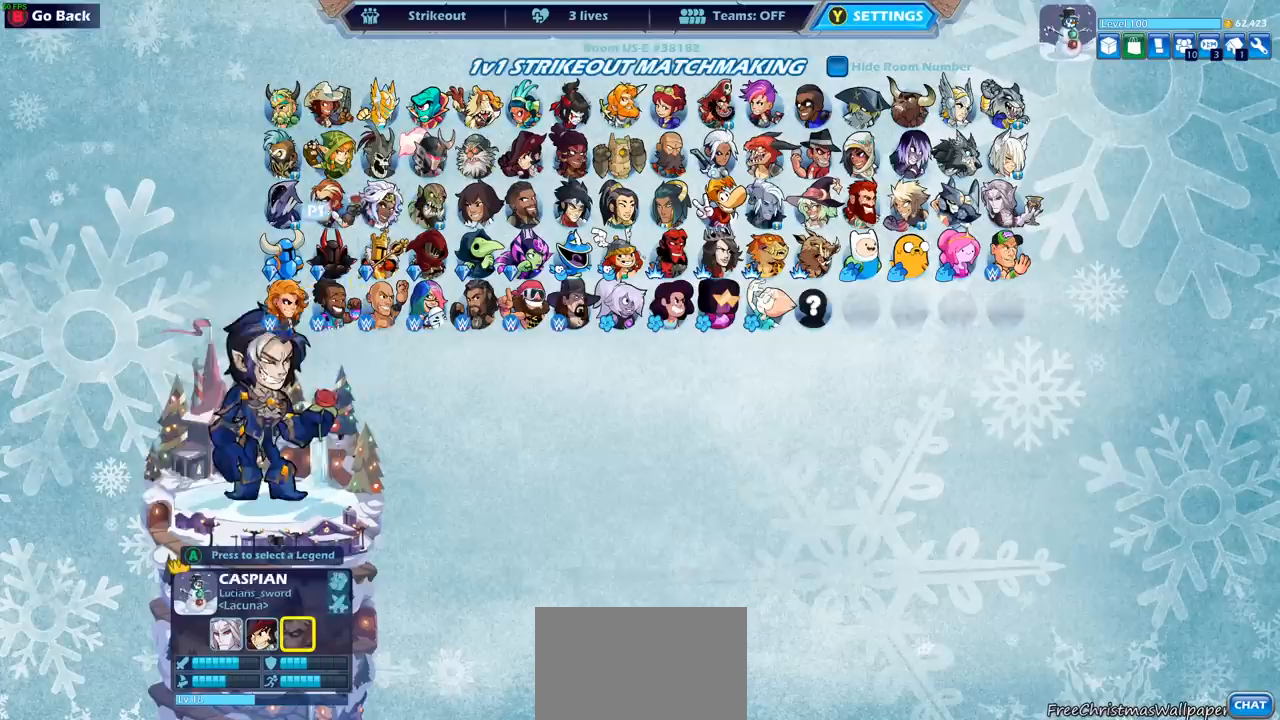
{"buttons": ["DPAD_RIGHT"], "left_stick": "center", "events": [[83, "DPAD_RIGHT", "up"], [150, "DPAD_RIGHT", "down"], [250, "DPAD_RIGHT", "up"], [317, "DPAD_RIGHT", "down"], [417, "DPAD_RIGHT", "up"], [483, "DPAD_RIGHT", "down"]]}
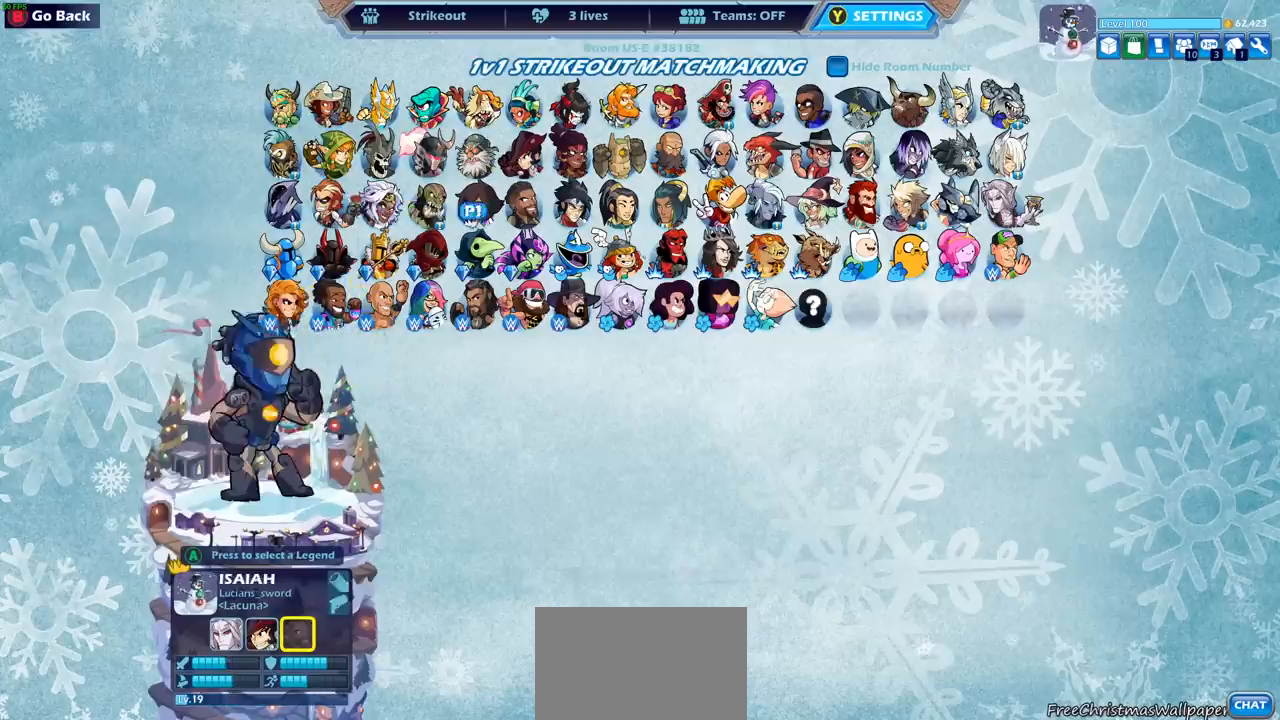
{"buttons": [], "left_stick": "center", "events": [[300, "DPAD_RIGHT", "up"], [400, "DPAD_RIGHT", "down"], [483, "DPAD_RIGHT", "up"]]}
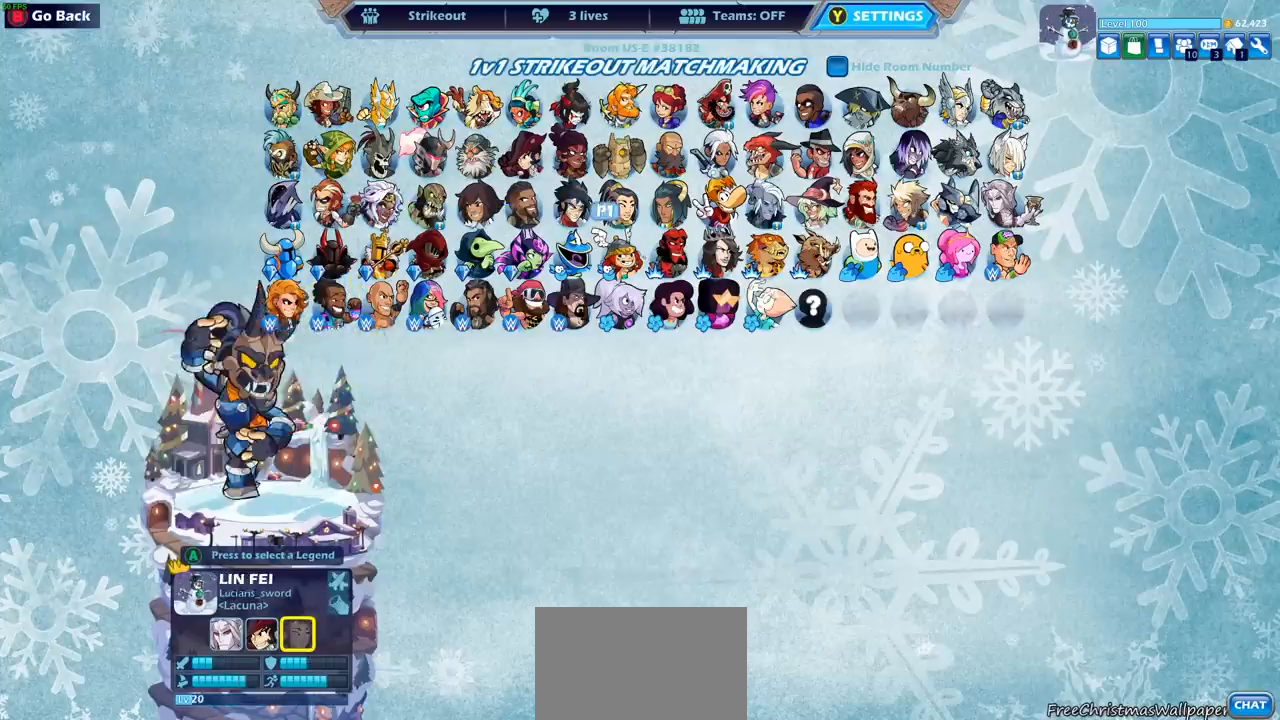
{"buttons": [], "left_stick": "center", "events": [[100, "DPAD_RIGHT", "down"], [183, "DPAD_RIGHT", "up"]]}
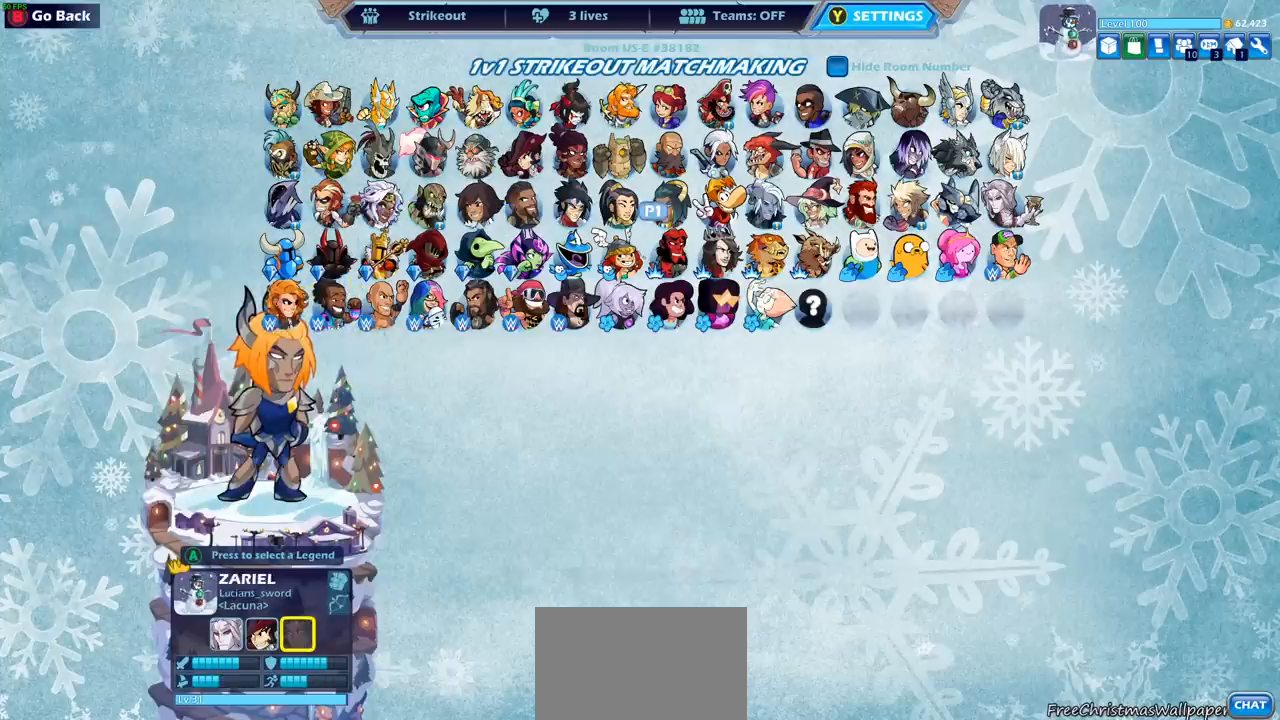
{"buttons": [], "left_stick": "center", "events": []}
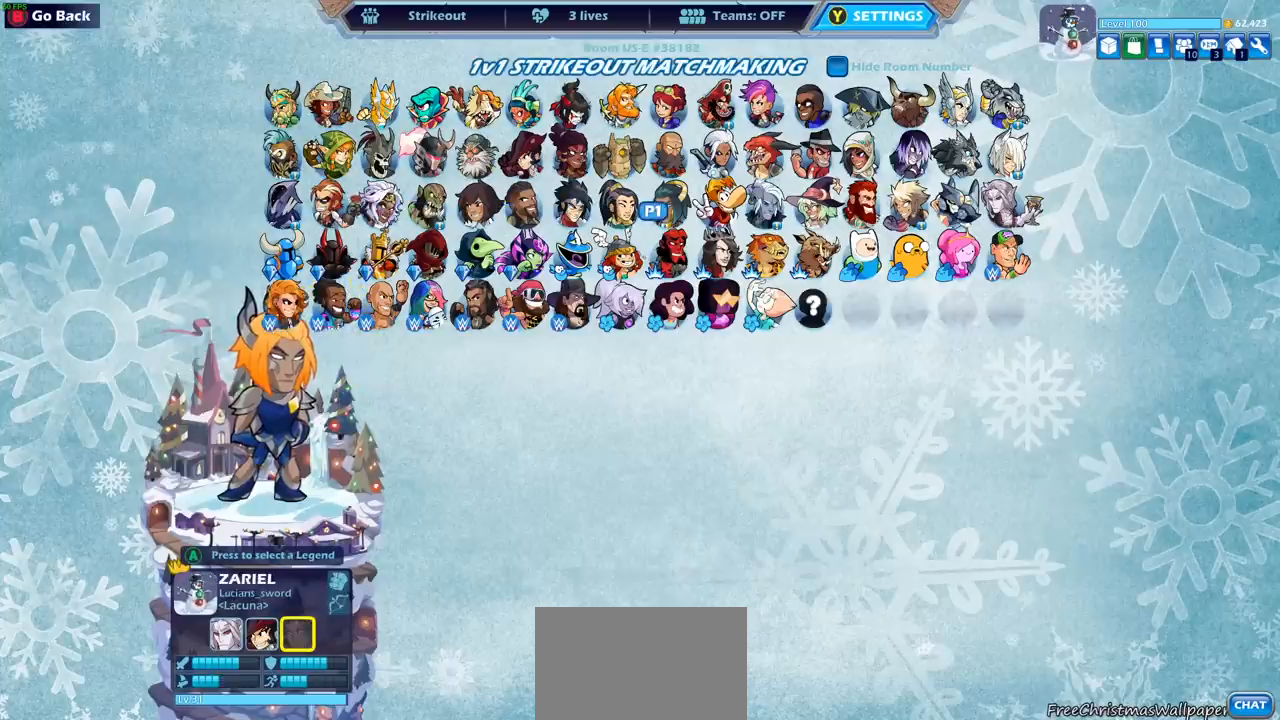
{"buttons": [], "left_stick": "center", "events": [[167, "CIRCLE", "down"], [317, "CIRCLE", "up"]]}
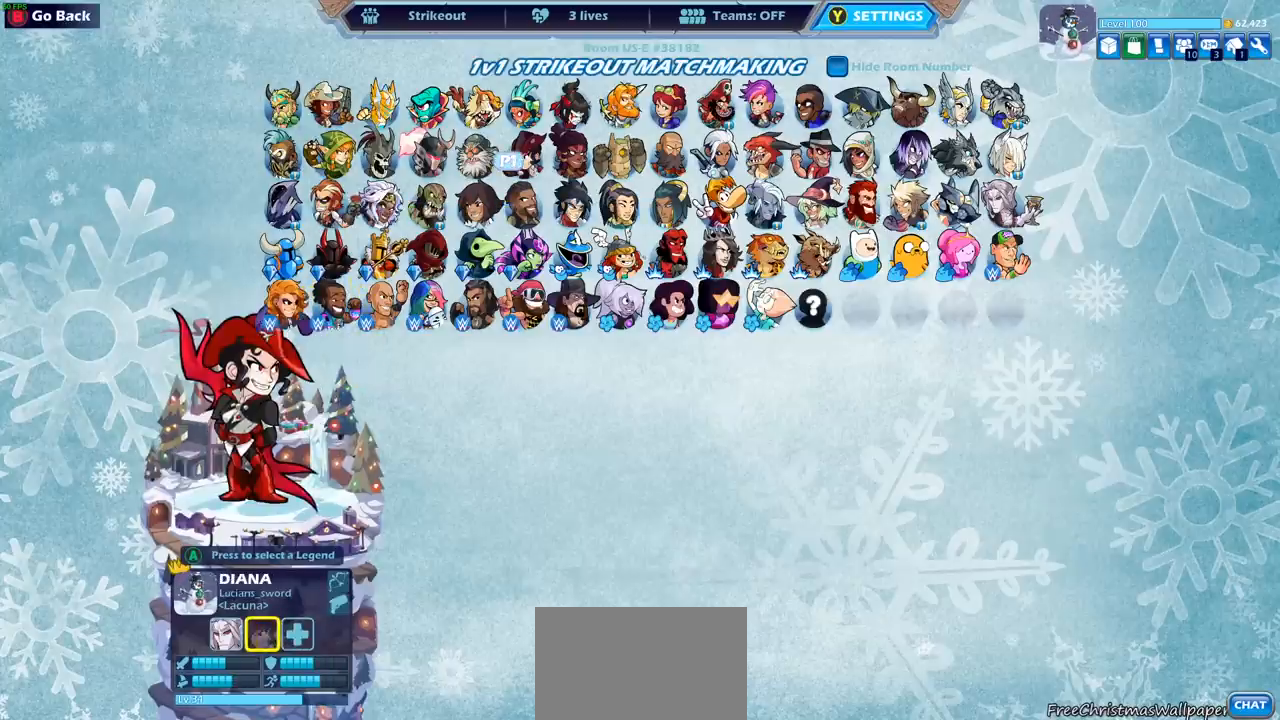
{"buttons": ["DPAD_LEFT"], "left_stick": "center", "events": [[300, "DPAD_LEFT", "down"], [417, "DPAD_LEFT", "up"], [500, "DPAD_LEFT", "down"]]}
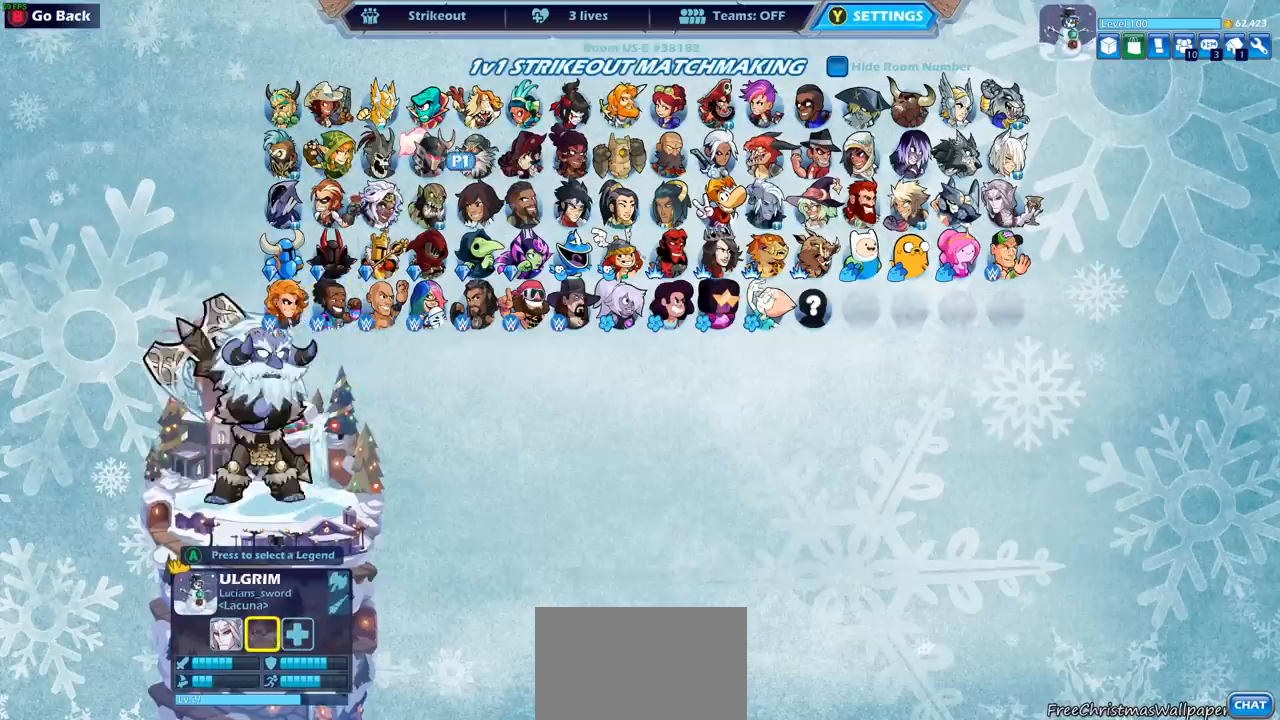
{"buttons": [], "left_stick": "center", "events": [[100, "DPAD_LEFT", "up"], [183, "DPAD_LEFT", "down"], [283, "DPAD_LEFT", "up"], [367, "DPAD_DOWN", "down"], [483, "DPAD_DOWN", "up"]]}
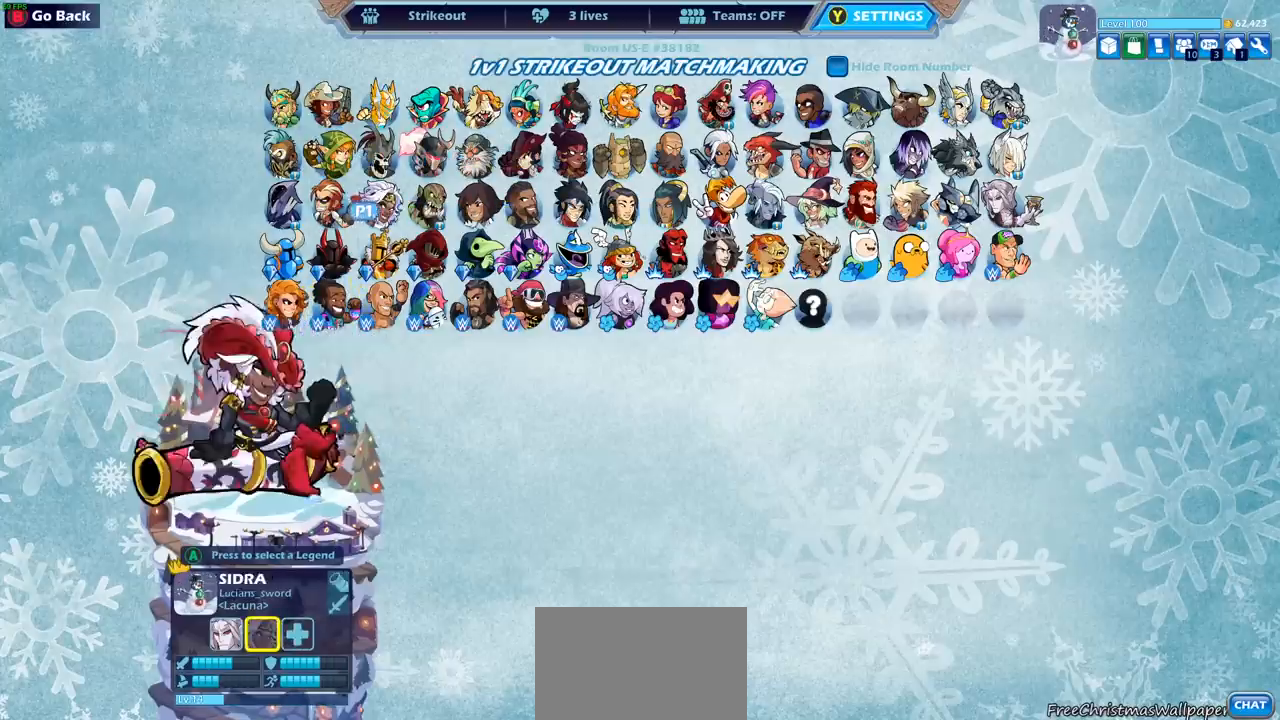
{"buttons": ["DPAD_RIGHT"], "left_stick": "center", "events": [[83, "DPAD_DOWN", "down"], [183, "DPAD_DOWN", "up"], [300, "DPAD_RIGHT", "down"], [400, "DPAD_RIGHT", "up"], [483, "DPAD_RIGHT", "down"]]}
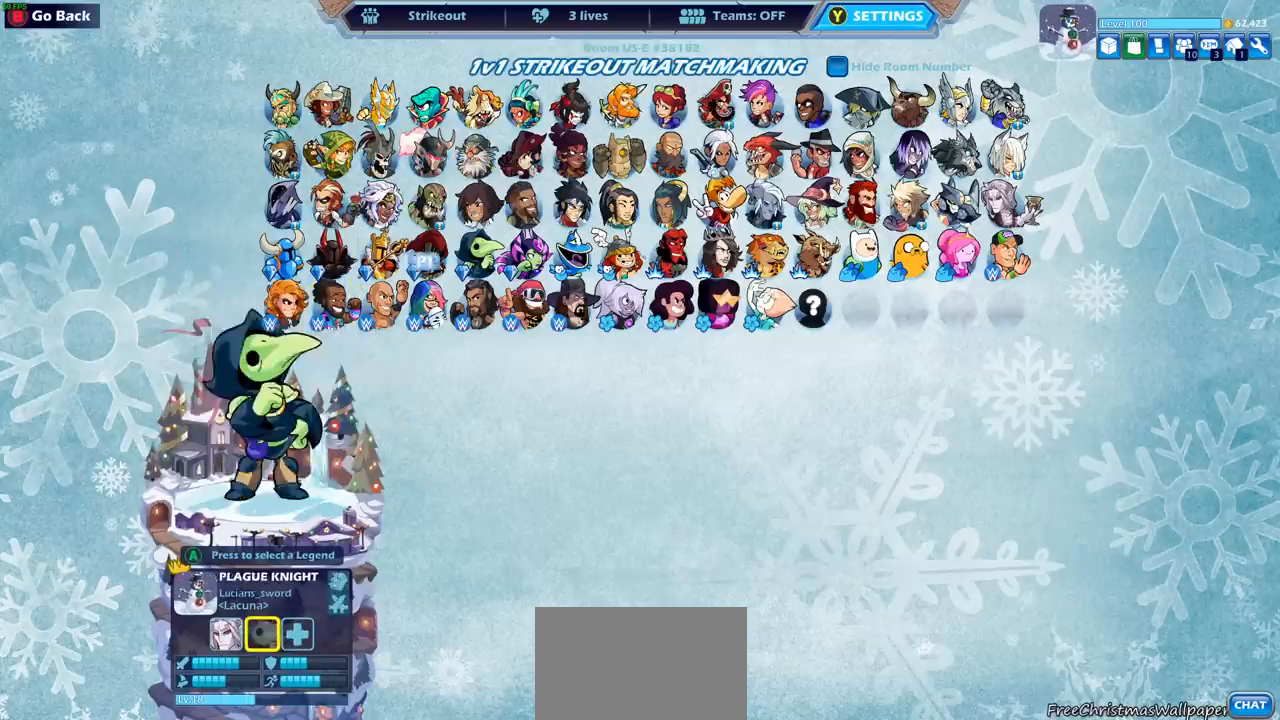
{"buttons": ["DPAD_RIGHT"], "left_stick": "center", "events": [[67, "DPAD_RIGHT", "up"], [150, "DPAD_RIGHT", "down"], [217, "DPAD_RIGHT", "up"], [300, "DPAD_RIGHT", "down"], [383, "DPAD_RIGHT", "up"], [450, "DPAD_RIGHT", "down"]]}
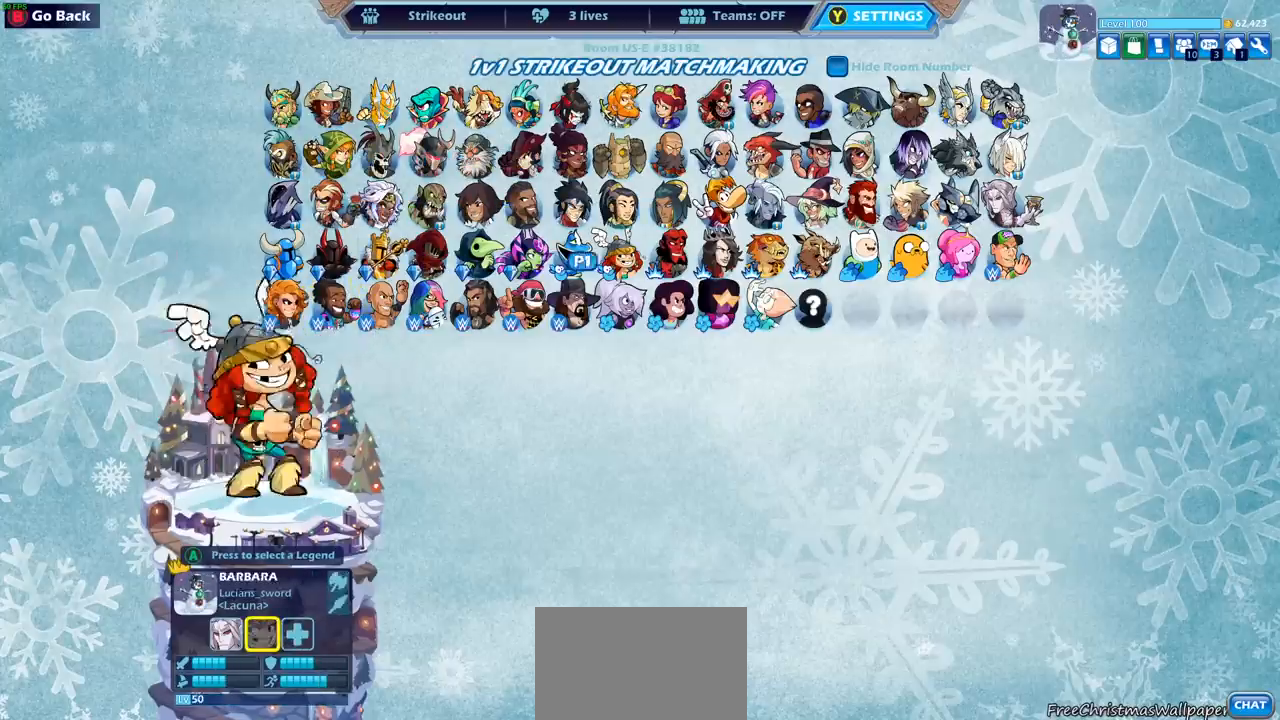
{"buttons": ["DPAD_RIGHT"], "left_stick": "center", "events": [[50, "DPAD_RIGHT", "up"], [133, "DPAD_RIGHT", "down"], [217, "DPAD_RIGHT", "up"], [300, "DPAD_RIGHT", "down"], [383, "DPAD_RIGHT", "up"], [467, "DPAD_RIGHT", "down"]]}
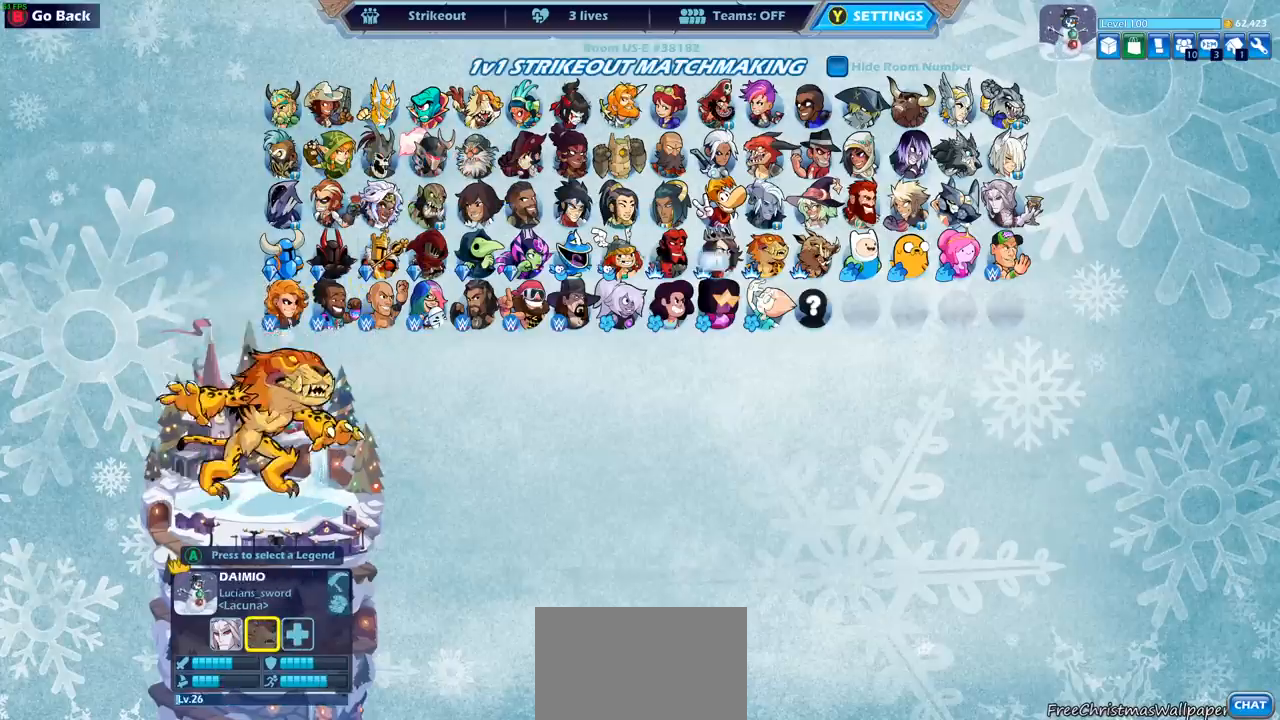
{"buttons": [], "left_stick": "center", "events": [[67, "DPAD_RIGHT", "up"], [167, "DPAD_RIGHT", "down"], [233, "DPAD_RIGHT", "up"], [400, "DPAD_UP", "down"], [500, "DPAD_UP", "up"]]}
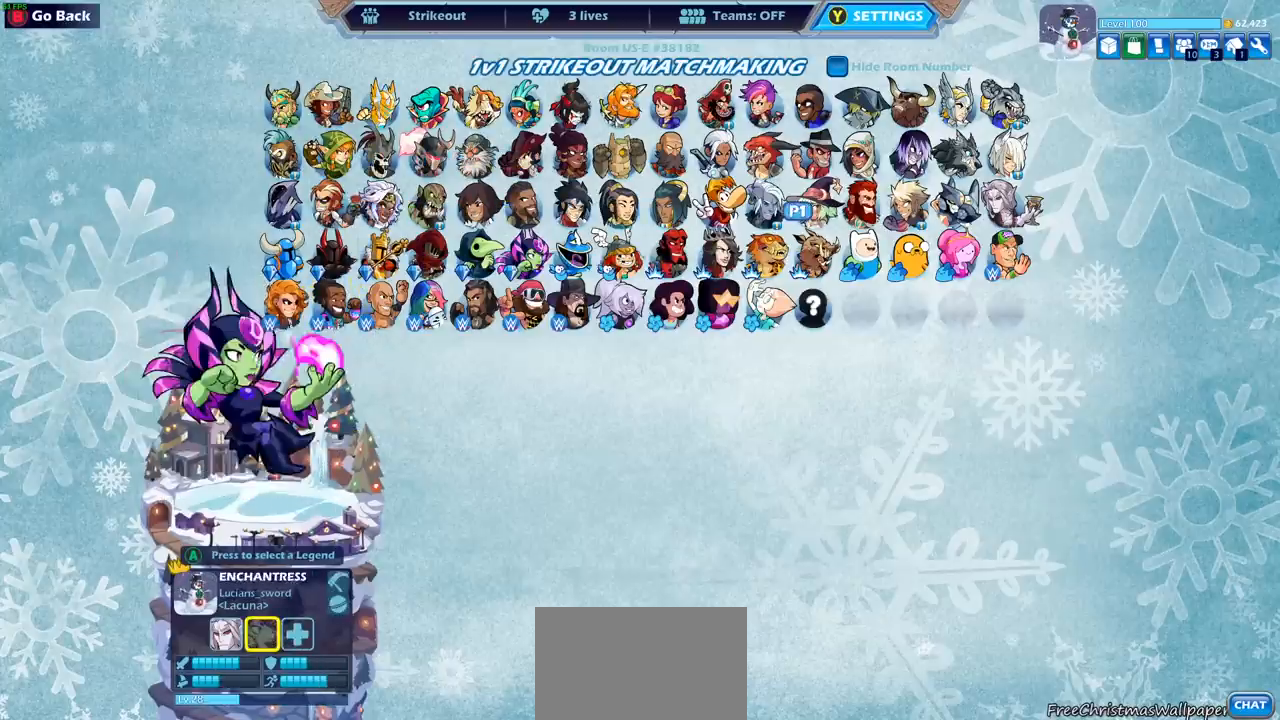
{"buttons": [], "left_stick": "center", "events": [[167, "DPAD_LEFT", "down"], [250, "DPAD_LEFT", "up"], [350, "DPAD_LEFT", "down"], [450, "DPAD_LEFT", "up"]]}
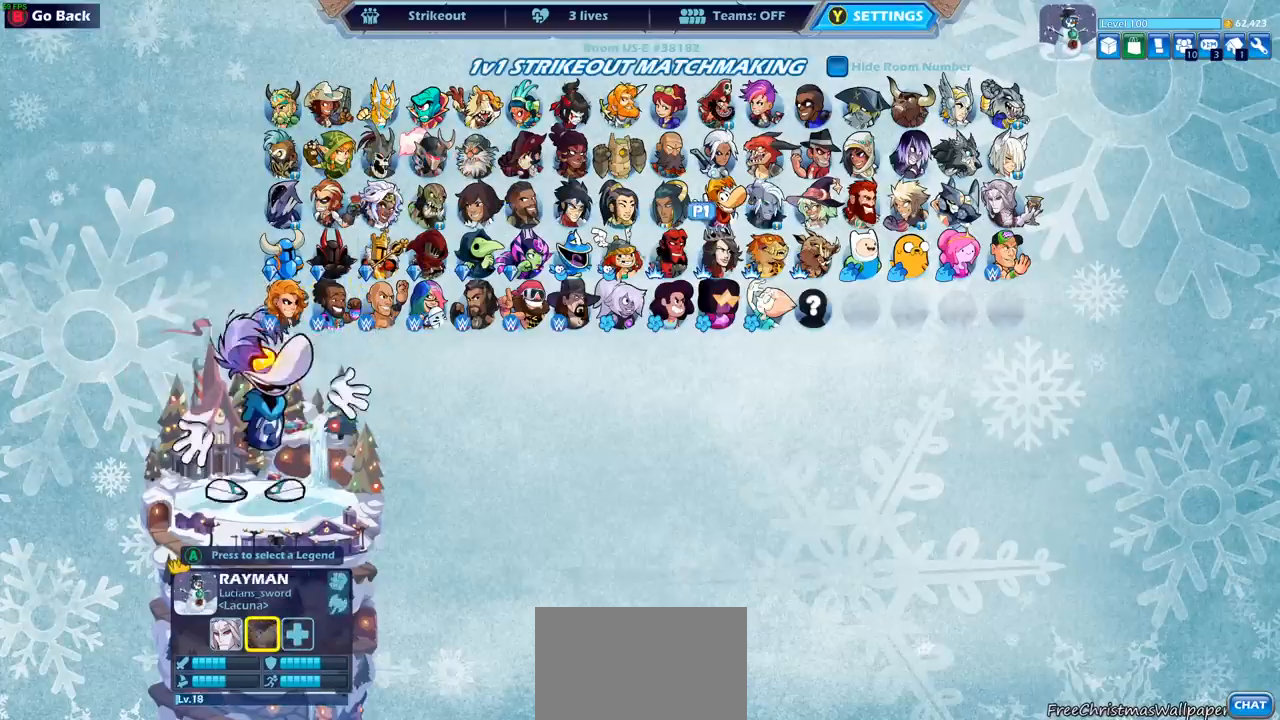
{"buttons": ["DPAD_LEFT"], "left_stick": "center", "events": [[17, "DPAD_LEFT", "down"], [67, "DPAD_LEFT", "up"], [150, "DPAD_LEFT", "down"], [233, "DPAD_LEFT", "up"], [333, "DPAD_LEFT", "down"], [417, "DPAD_LEFT", "up"], [500, "DPAD_LEFT", "down"]]}
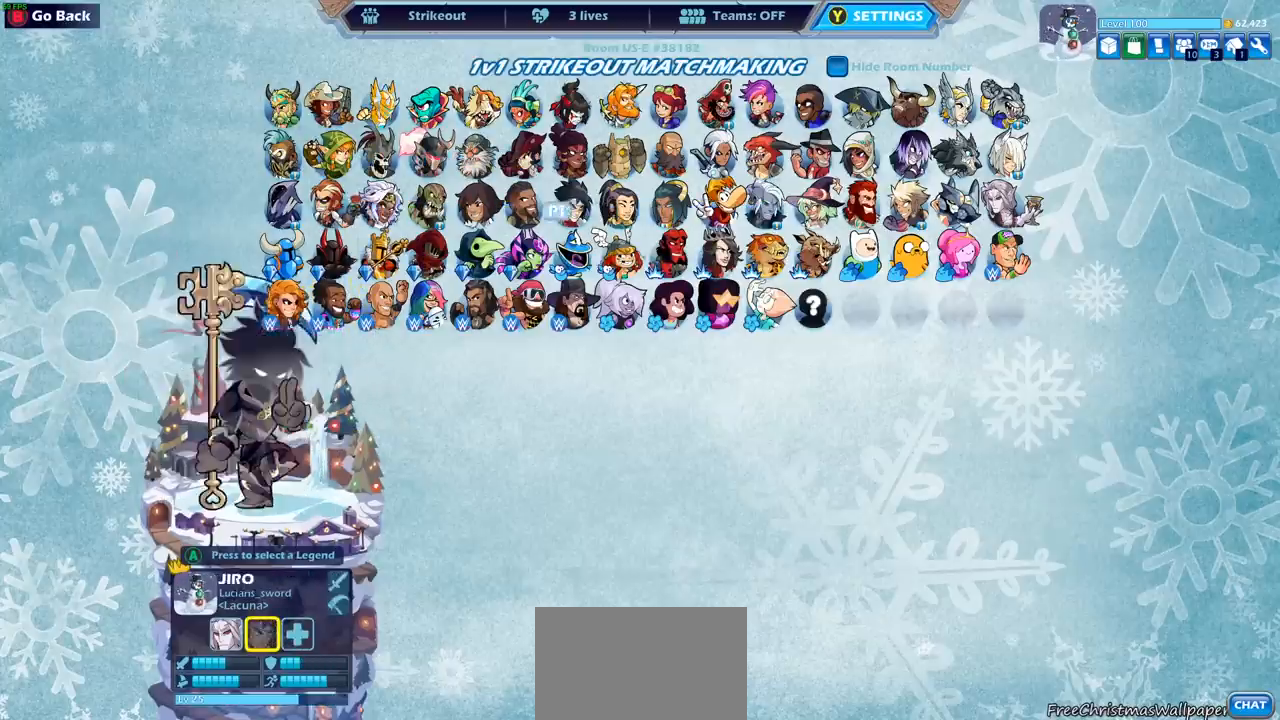
{"buttons": ["DPAD_LEFT"], "left_stick": "center", "events": [[83, "DPAD_LEFT", "up"], [150, "DPAD_LEFT", "down"], [250, "DPAD_LEFT", "up"], [300, "DPAD_LEFT", "down"], [400, "DPAD_LEFT", "up"], [467, "DPAD_LEFT", "down"]]}
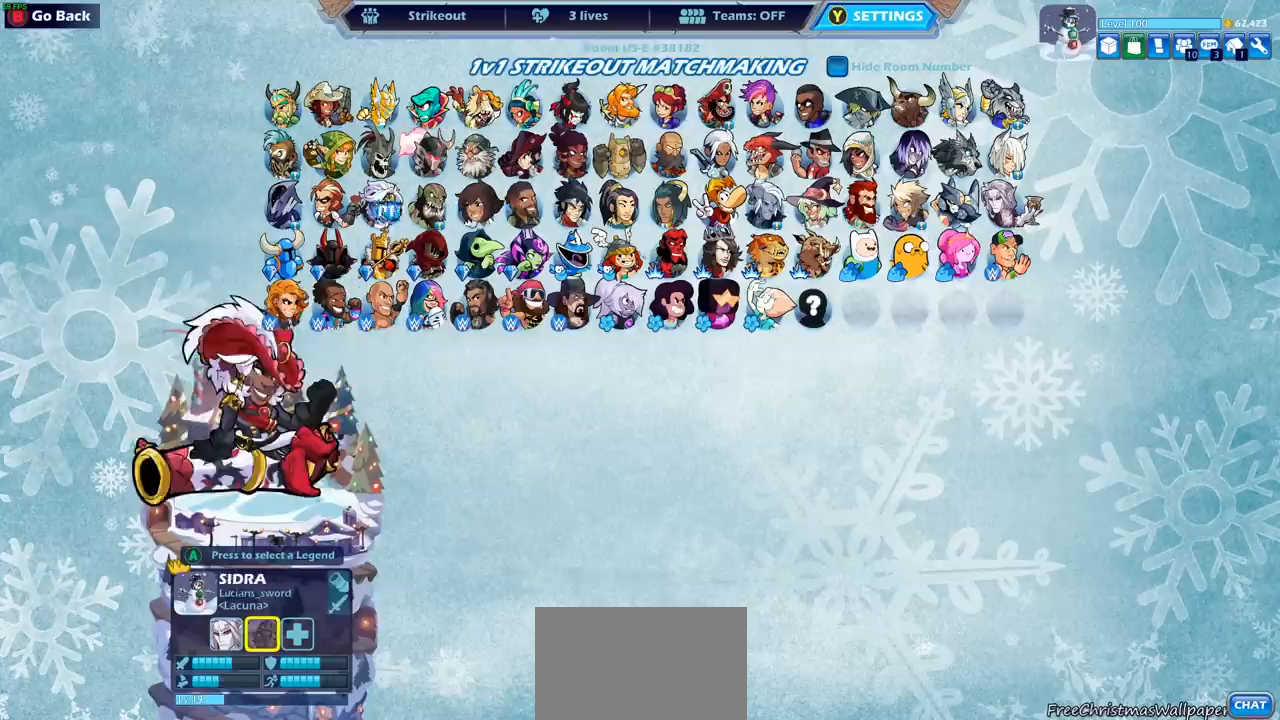
{"buttons": [], "left_stick": "center", "events": [[50, "DPAD_LEFT", "up"], [150, "DPAD_UP", "down"], [267, "DPAD_UP", "up"], [383, "DPAD_RIGHT", "down"], [483, "DPAD_RIGHT", "up"]]}
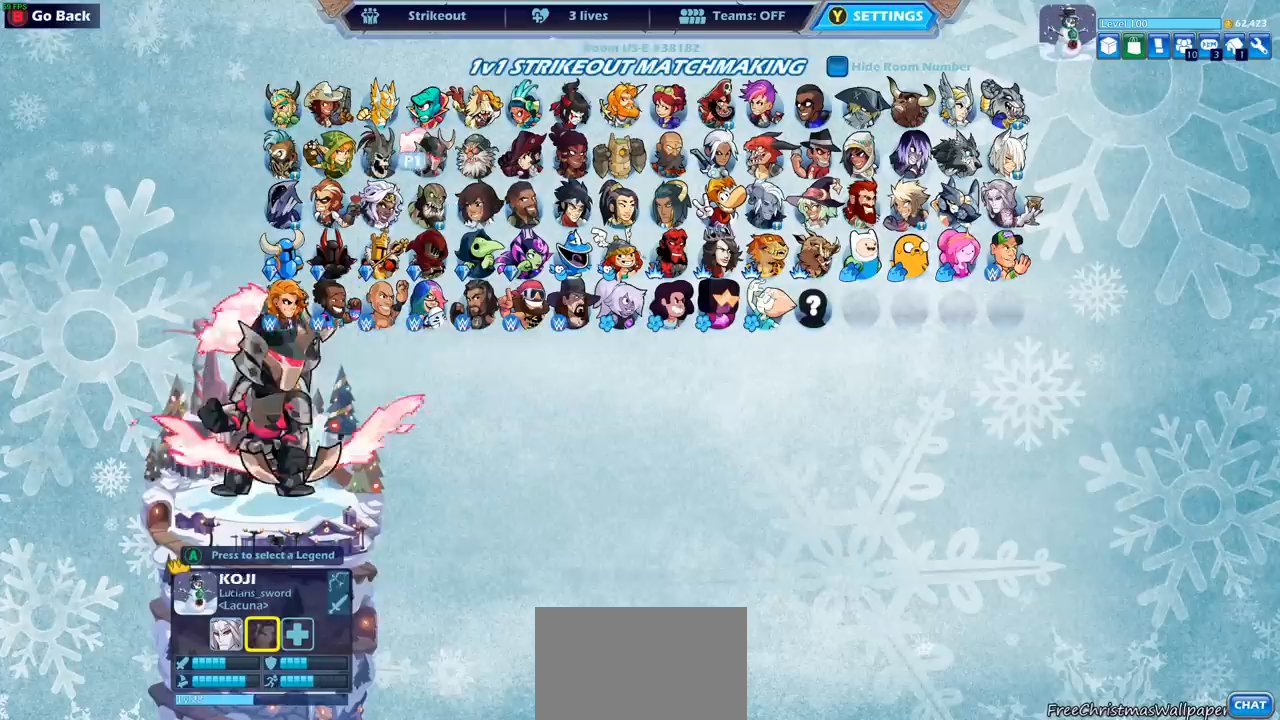
{"buttons": [], "left_stick": "center", "events": [[67, "DPAD_RIGHT", "down"], [117, "DPAD_RIGHT", "up"], [217, "DPAD_RIGHT", "down"], [283, "DPAD_RIGHT", "up"]]}
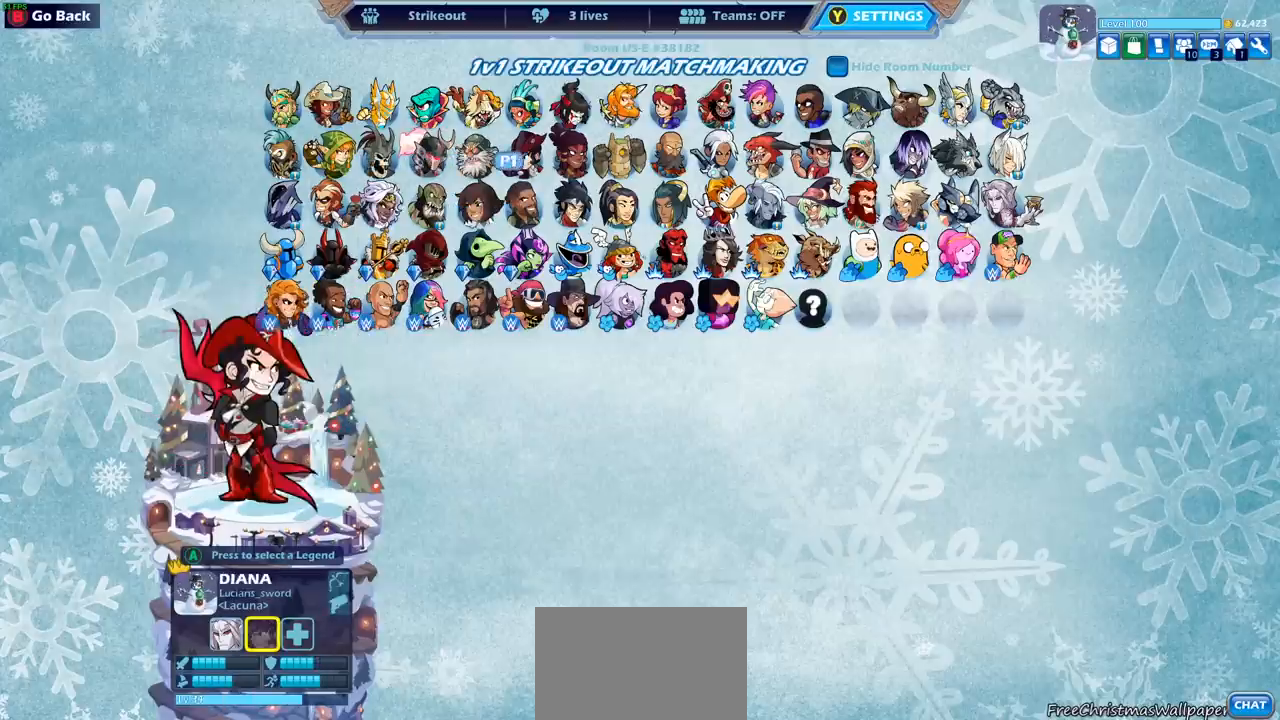
{"buttons": [], "left_stick": "center", "events": [[17, "DPAD_RIGHT", "down"], [83, "DPAD_RIGHT", "up"], [183, "DPAD_RIGHT", "down"], [250, "DPAD_RIGHT", "up"]]}
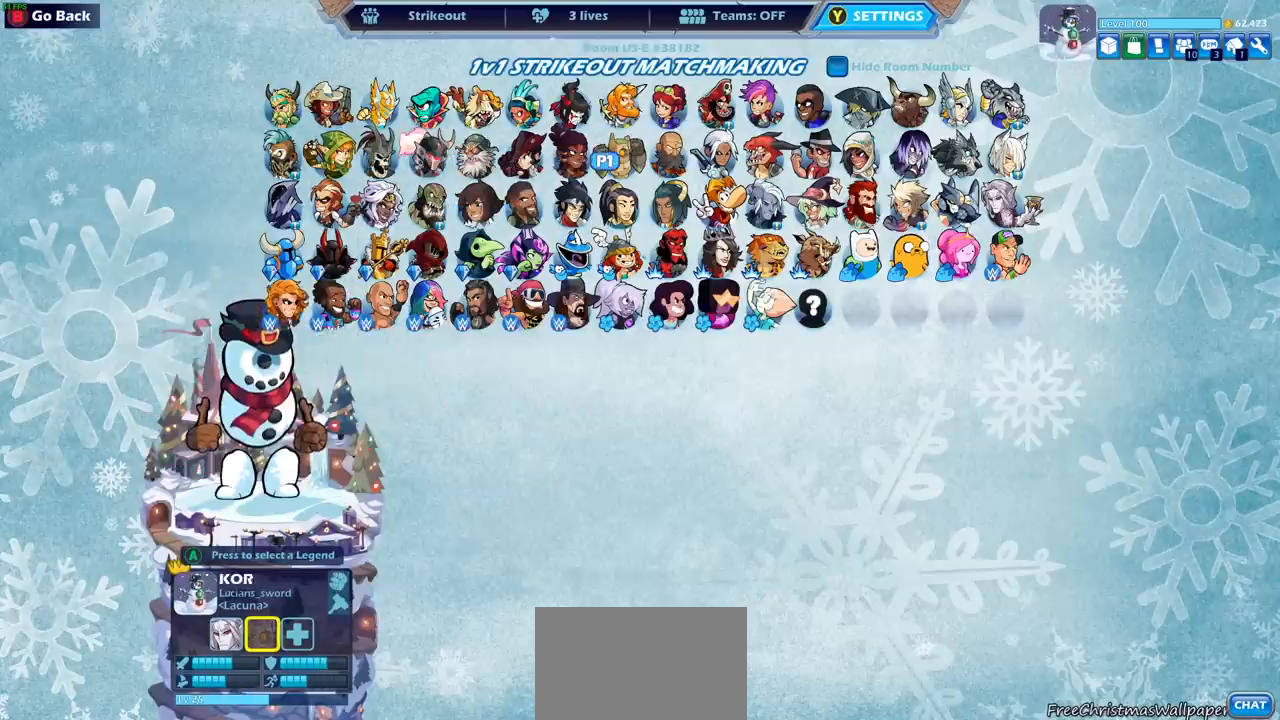
{"buttons": [], "left_stick": "center", "events": [[67, "DPAD_RIGHT", "down"], [167, "DPAD_RIGHT", "up"], [283, "DPAD_RIGHT", "down"], [350, "DPAD_RIGHT", "up"], [433, "DPAD_RIGHT", "down"], [500, "DPAD_RIGHT", "up"]]}
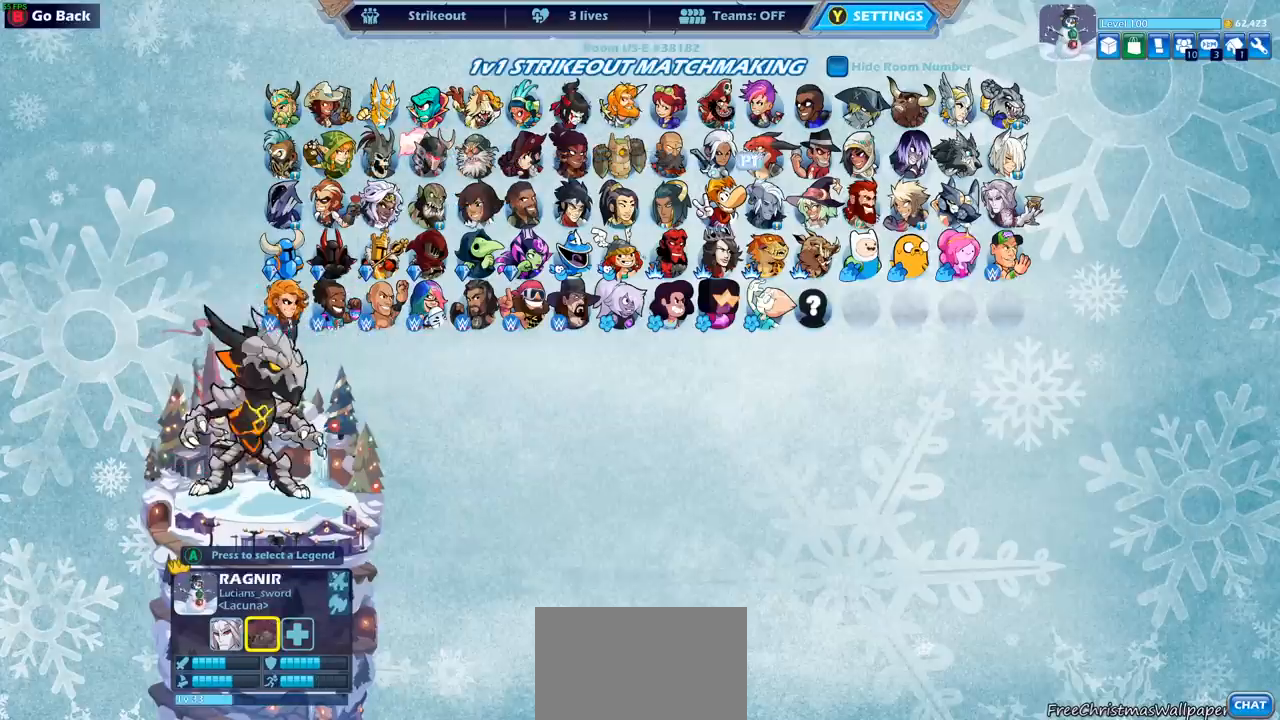
{"buttons": [], "left_stick": "center", "events": [[167, "DPAD_DOWN", "down"], [267, "DPAD_DOWN", "up"], [367, "DPAD_DOWN", "down"], [433, "DPAD_DOWN", "up"]]}